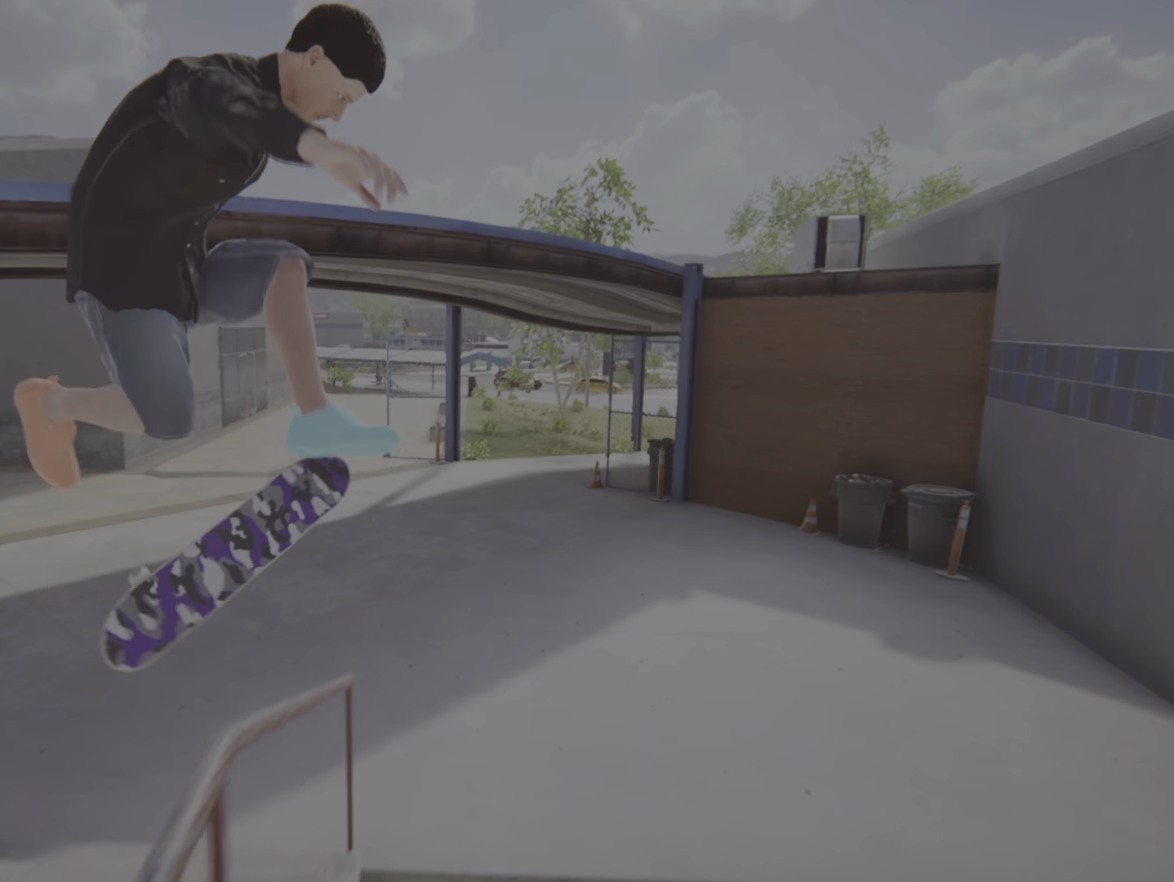
Gameplay with a controller (PlayStation layout); each line is a JSON object with the inputs held at the frame after it. "events" lists button and stick changes between this image and that frame as [ms after this image, input, new state], when the widget could be followed in between. Not read: L3 R3.
{"buttons": [], "left_stick": "center", "right_stick": "center", "events": []}
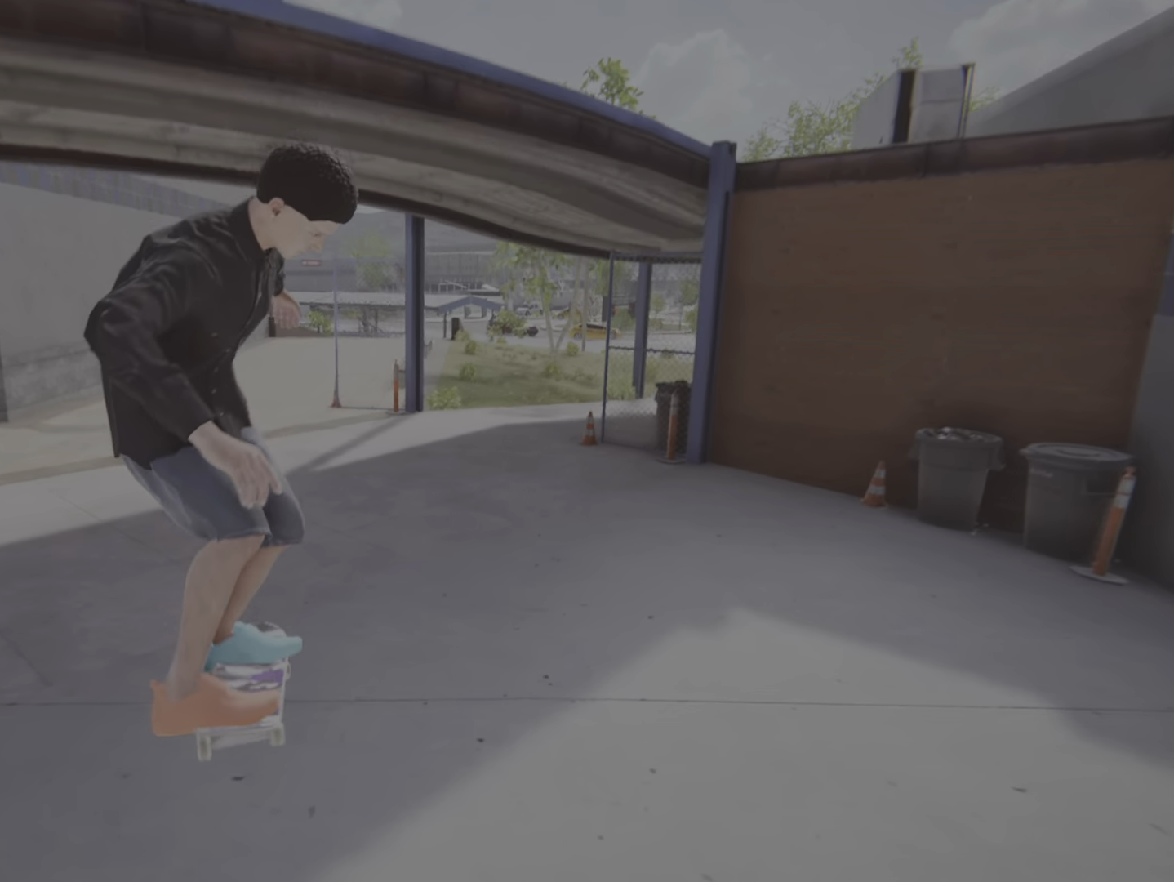
{"buttons": ["CROSS", "L2"], "left_stick": "center", "right_stick": "center", "events": [[300, "CROSS", "down"], [300, "L2", "down"]]}
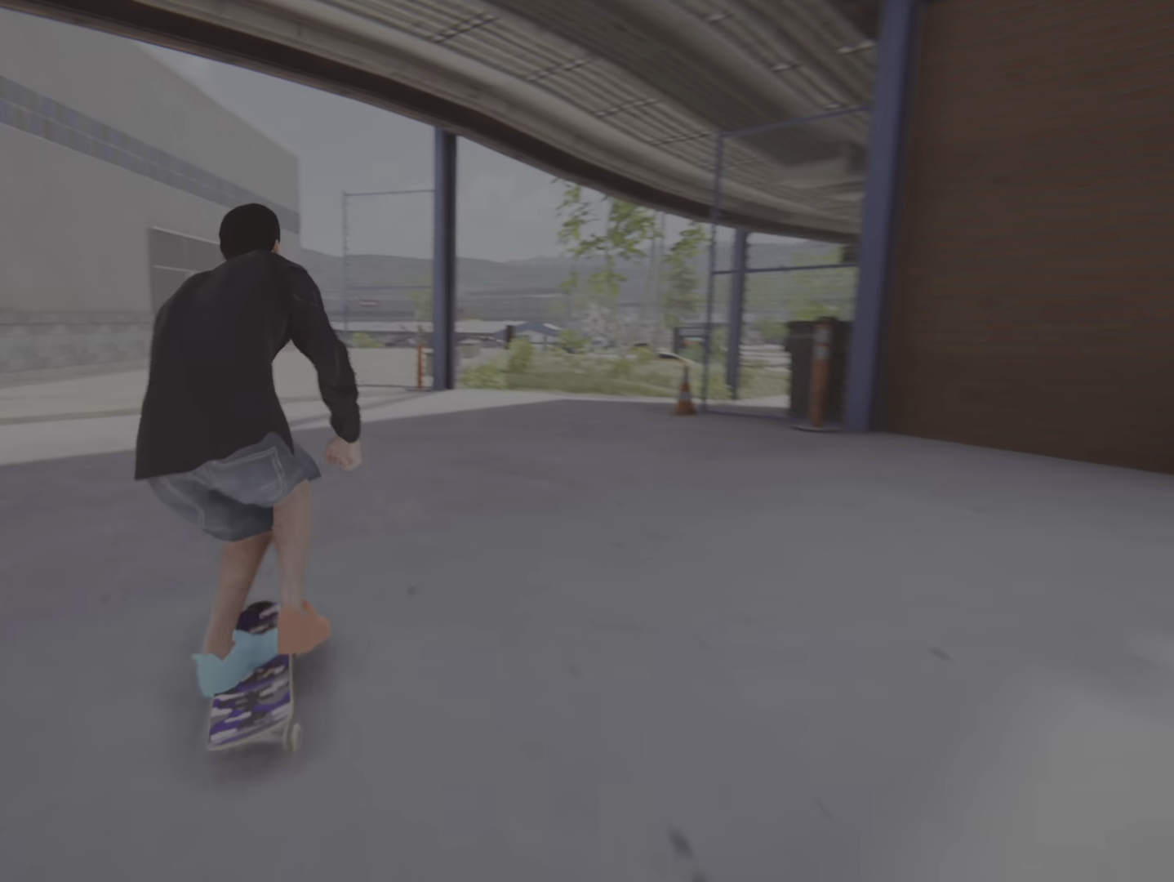
{"buttons": ["CROSS"], "left_stick": "center", "right_stick": "center", "events": [[134, "L2", "up"]]}
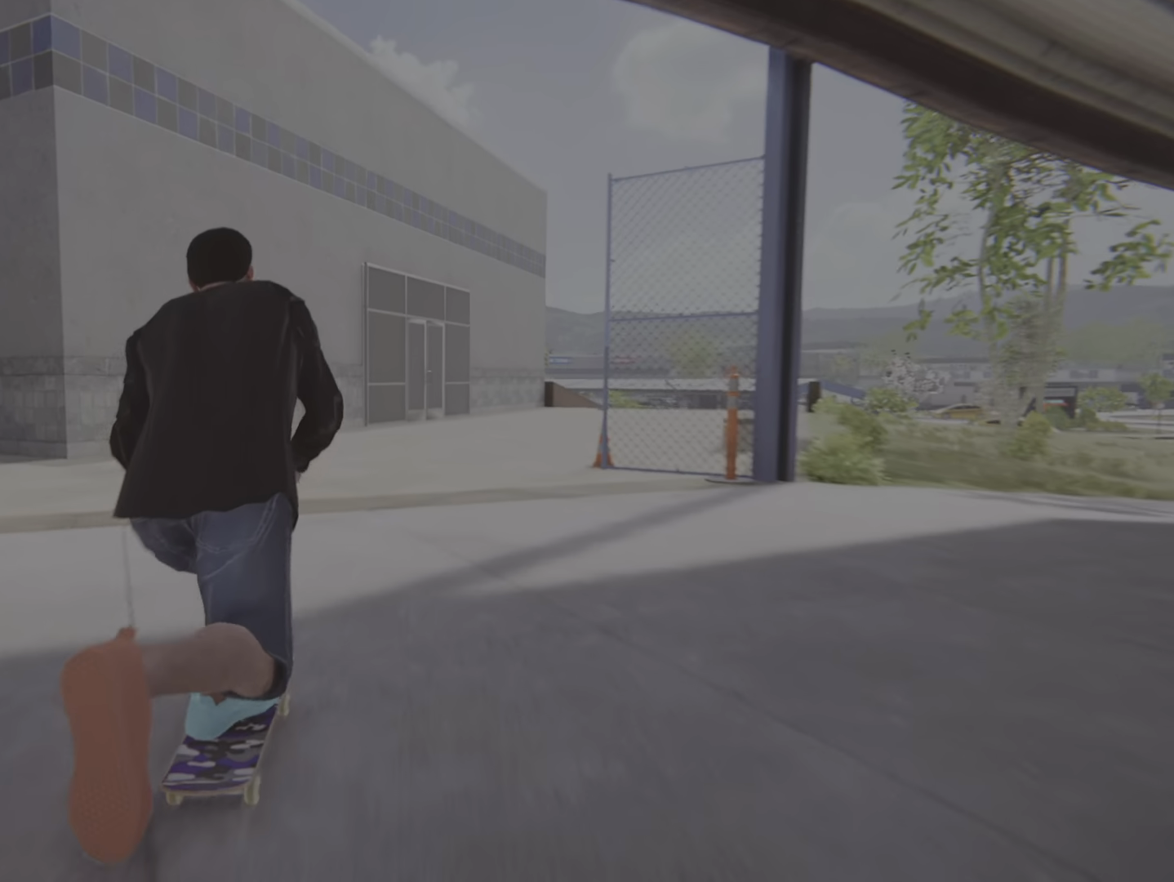
{"buttons": ["CROSS"], "left_stick": "center", "right_stick": "center", "events": [[16, "R2", "down"], [400, "R2", "up"]]}
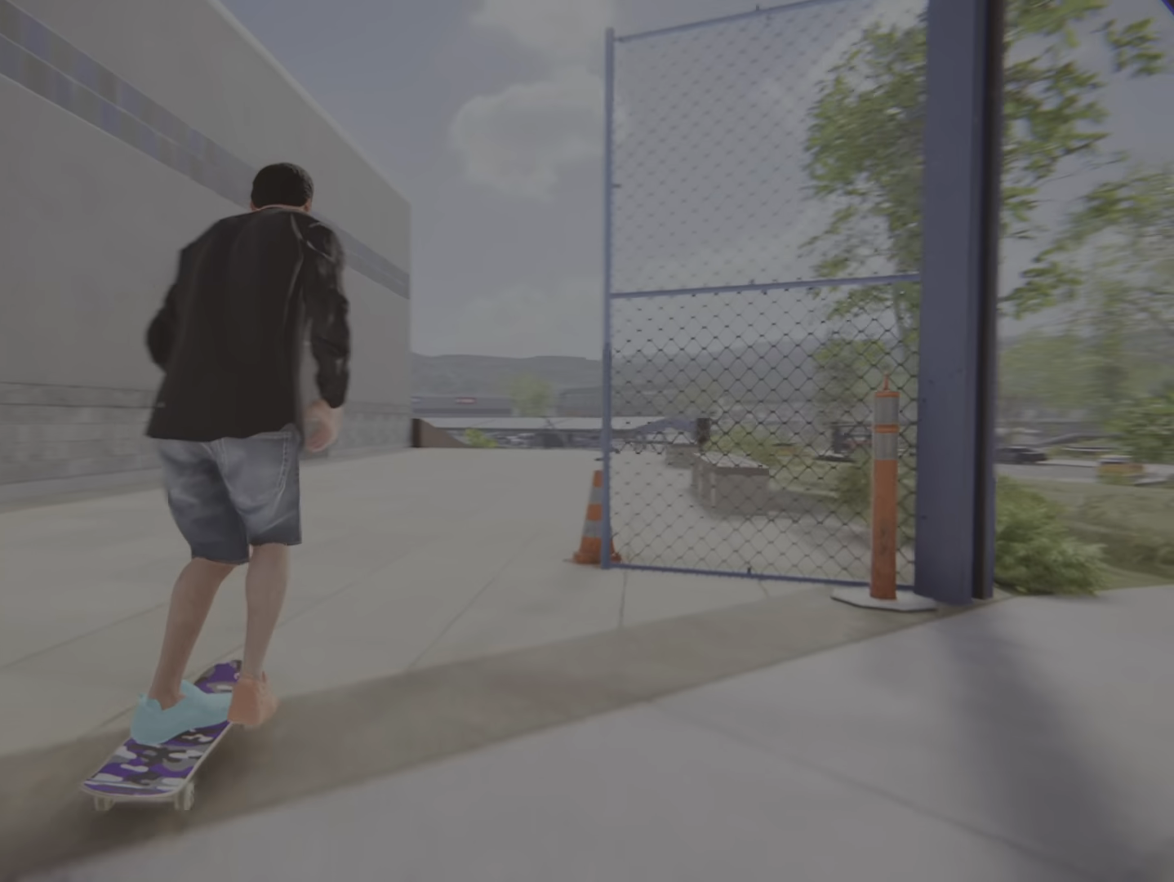
{"buttons": ["CROSS"], "left_stick": "center", "right_stick": "center", "events": [[200, "R2", "down"], [417, "R2", "up"]]}
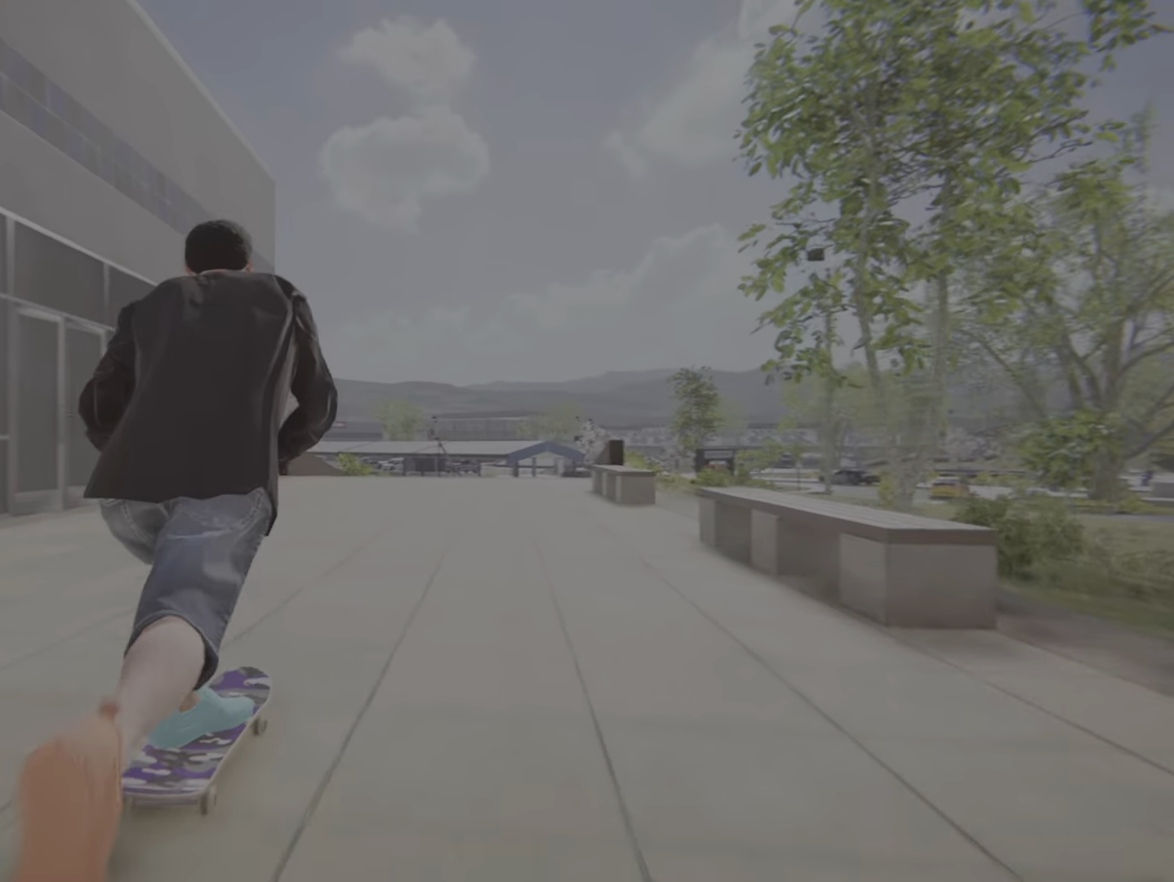
{"buttons": ["CROSS"], "left_stick": "center", "right_stick": "center", "events": [[167, "R2", "down"], [300, "R2", "up"]]}
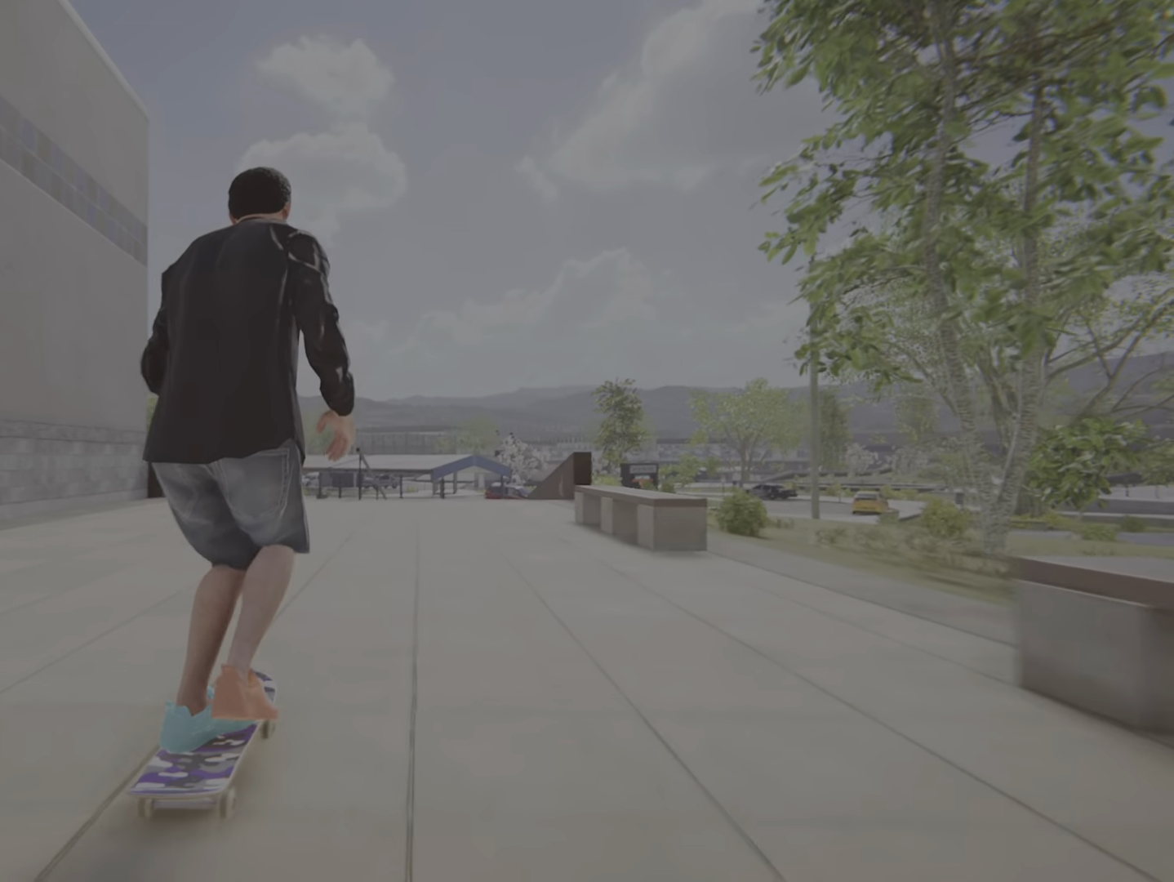
{"buttons": [], "left_stick": "center", "right_stick": "center", "events": [[201, "L2", "down"], [284, "L2", "up"], [401, "CROSS", "up"]]}
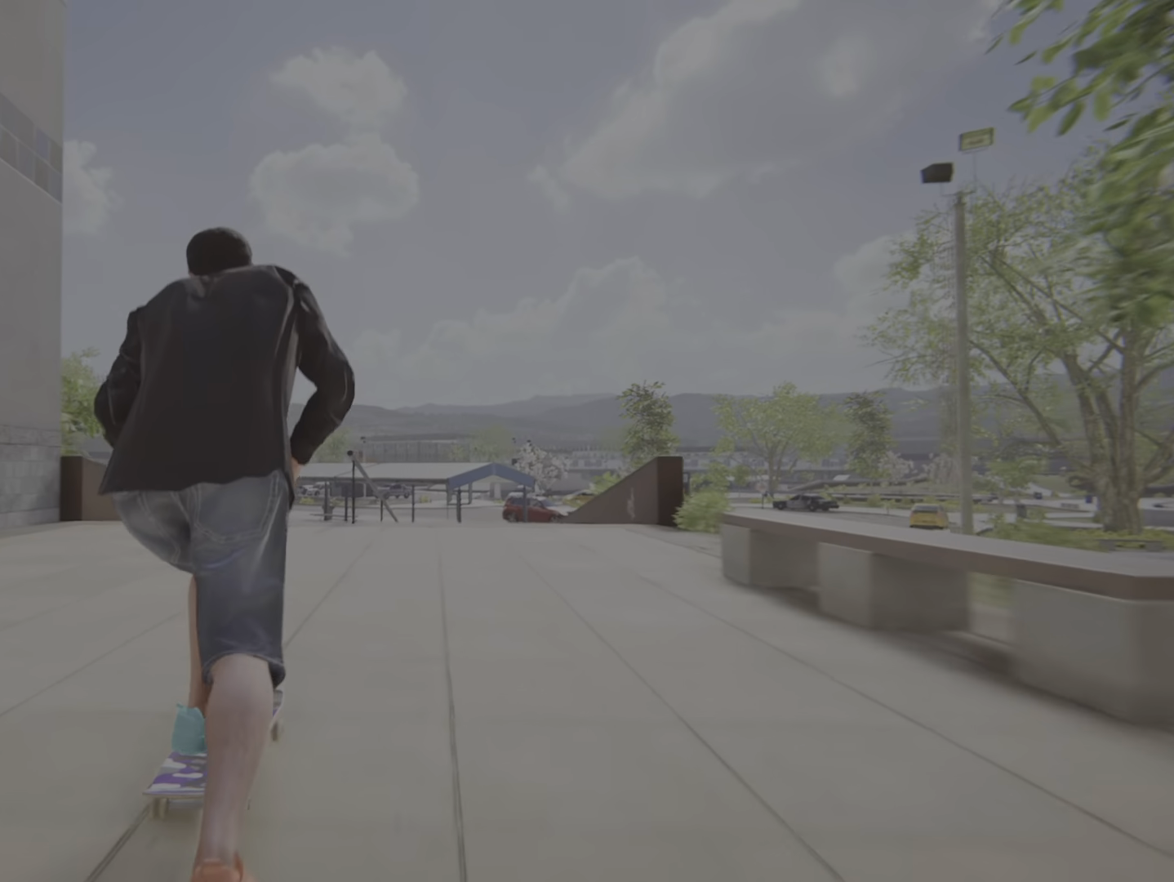
{"buttons": [], "left_stick": "down", "right_stick": "down", "events": [[384, "right_stick", "down"], [400, "left_stick", "down"]]}